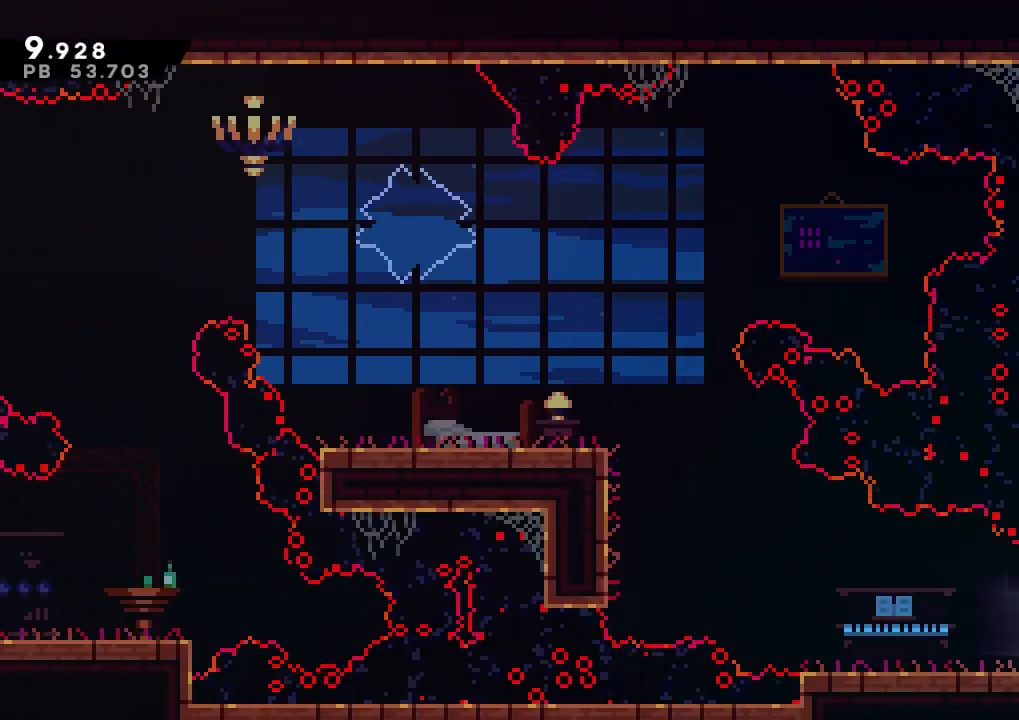
Gameplay with a controller (Xbox layout); each line is a JSON object with the inputs held at the frame after it. "events" lists button and stick changes between this image and that frame as [ms after this image, input, new state], when the widget could be followed in between. Not read: right_stick.
{"buttons": ["A", "L2", "R2"], "left_stick": "left", "events": [[17, "X", "up"], [50, "A", "up"], [67, "L1", "up"], [250, "A", "down"], [483, "L2", "down"]]}
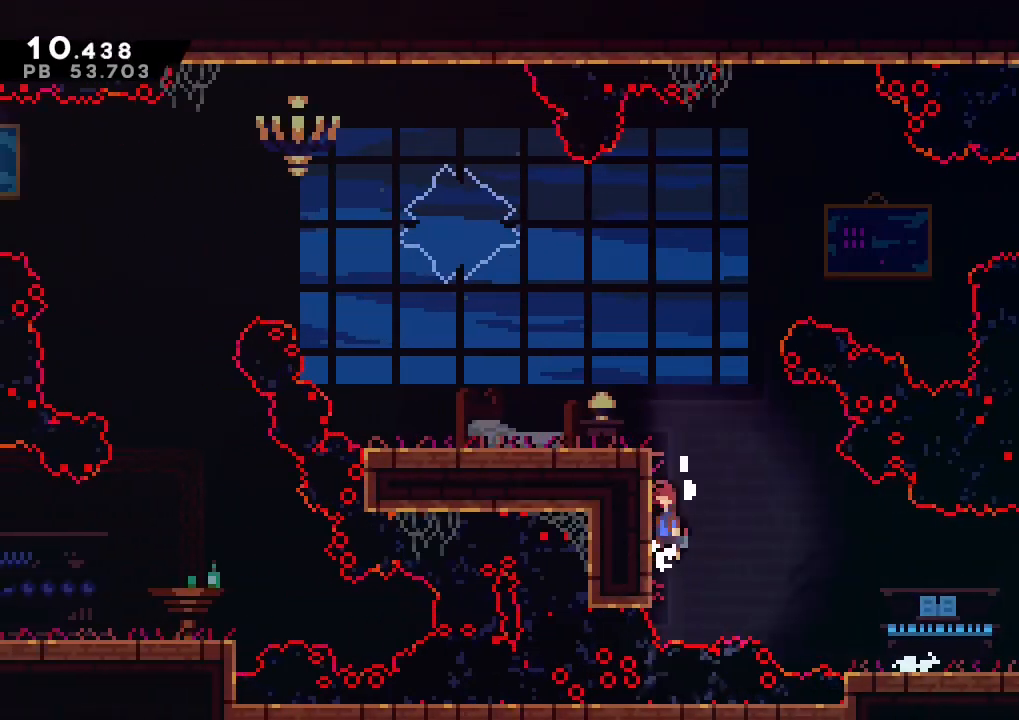
{"buttons": ["A", "X"], "left_stick": "up-left", "events": [[50, "A", "up"], [117, "A", "down"], [267, "X", "down"], [283, "A", "up"], [283, "L2", "up"], [300, "R2", "up"], [450, "X", "up"], [467, "A", "down"], [500, "X", "down"], [500, "left_stick", "up-left"]]}
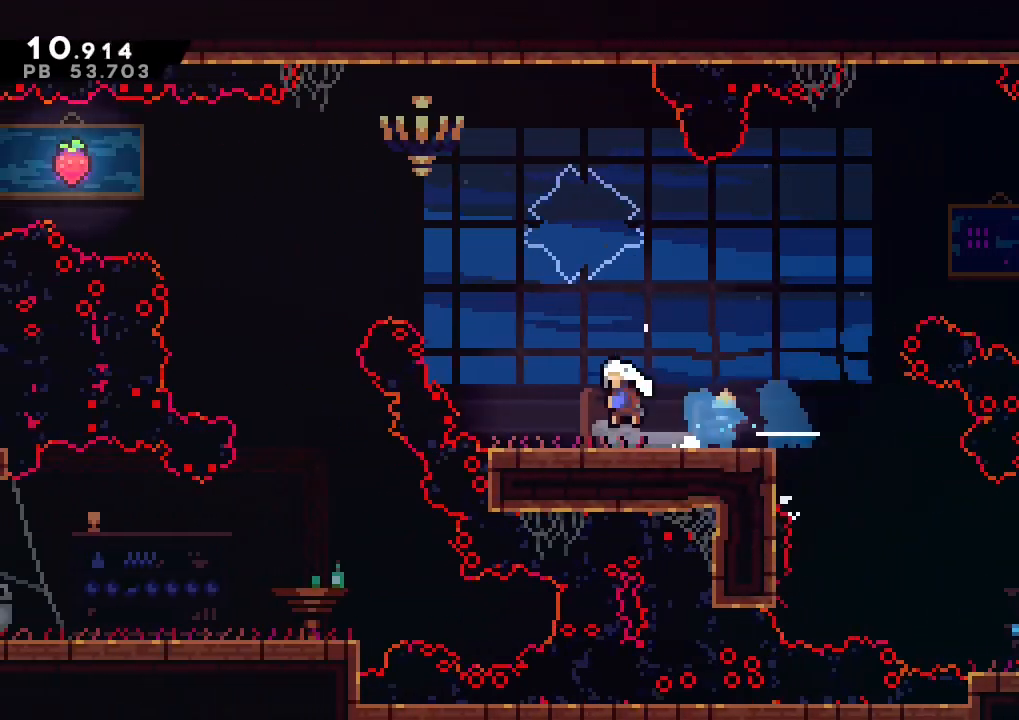
{"buttons": ["L1", "L3"], "left_stick": "up-left", "events": [[33, "A", "up"], [83, "L1", "down"], [83, "L3", "down"], [150, "X", "up"]]}
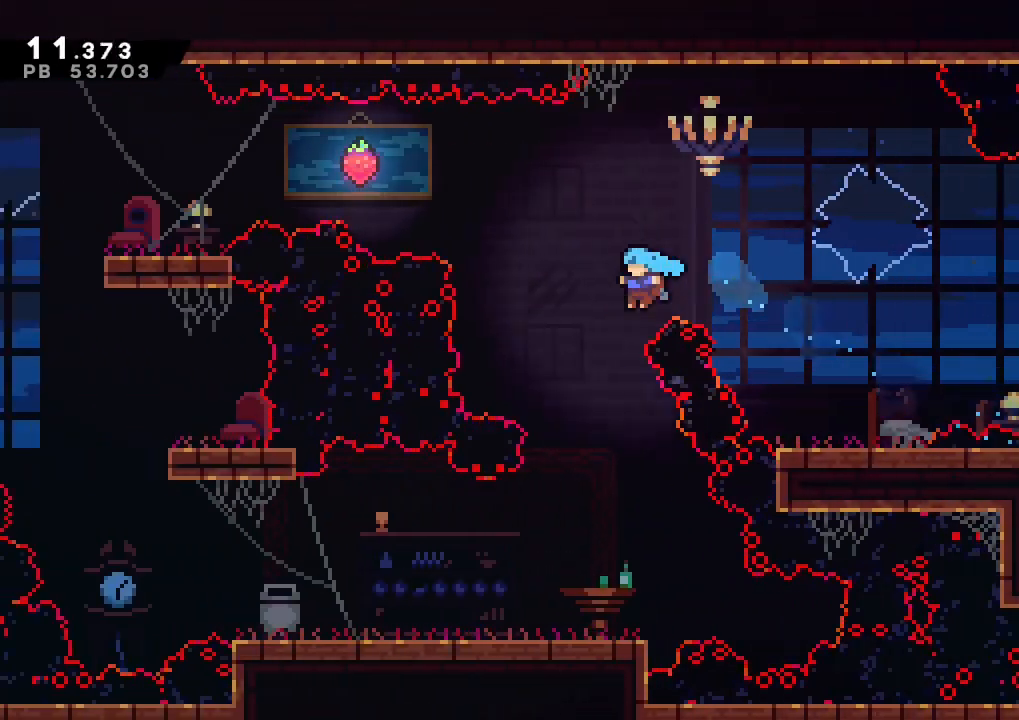
{"buttons": ["A", "X", "L1", "L3"], "left_stick": "left", "events": [[67, "L3", "up"], [117, "left_stick", "center"], [233, "left_stick", "left"], [267, "DPAD_LEFT", "down"], [283, "DPAD_LEFT", "up"], [333, "L3", "down"], [433, "X", "down"], [483, "A", "down"]]}
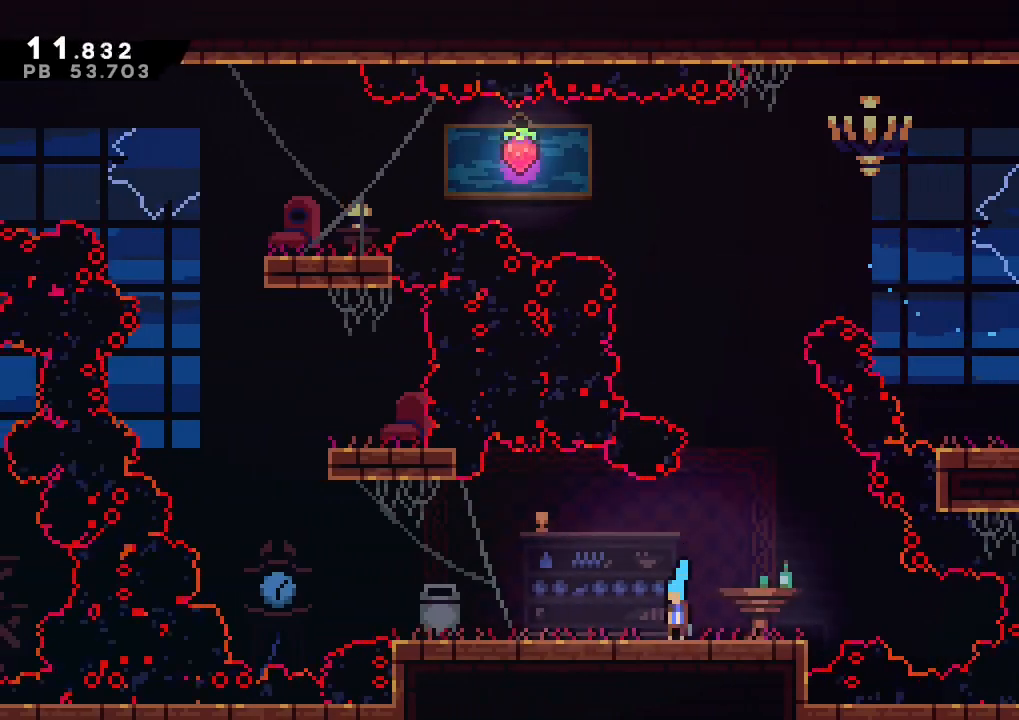
{"buttons": ["A", "R2"], "left_stick": "up-right", "events": [[33, "X", "up"], [50, "A", "up"], [67, "L1", "up"], [183, "A", "down"], [200, "L3", "up"], [300, "left_stick", "up"], [317, "X", "down"], [333, "A", "up"], [483, "A", "down"], [483, "X", "up"], [500, "R2", "down"], [500, "left_stick", "up-right"]]}
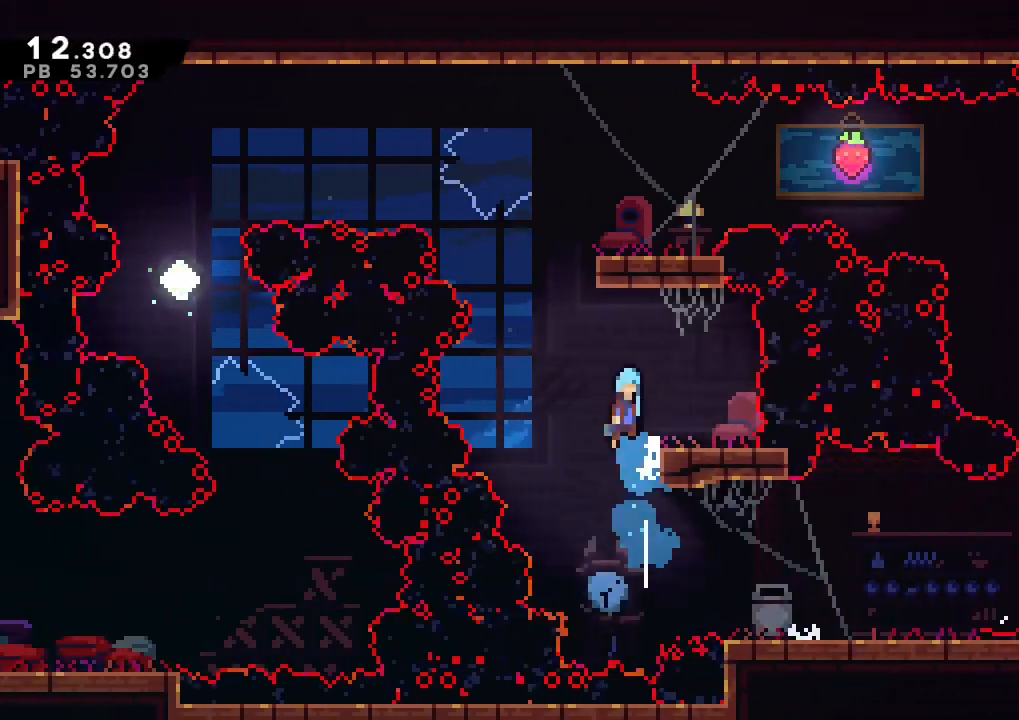
{"buttons": [], "left_stick": "right", "events": [[100, "left_stick", "right"], [250, "A", "up"], [383, "A", "down"], [450, "A", "up"], [483, "R2", "up"]]}
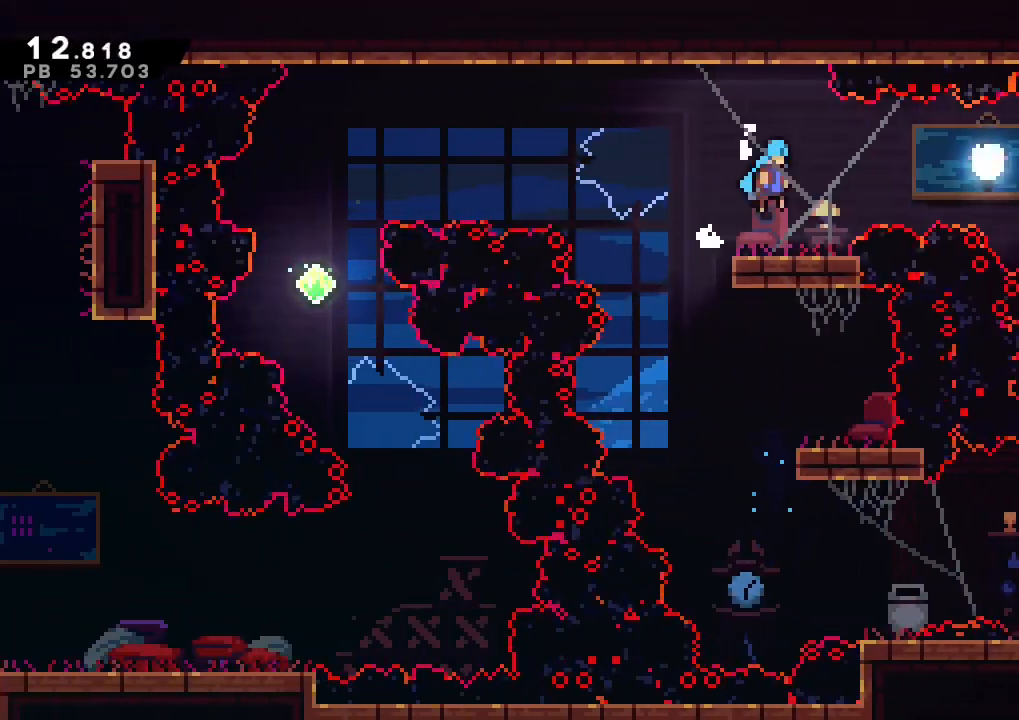
{"buttons": [], "left_stick": "right", "events": [[200, "A", "down"], [333, "A", "up"]]}
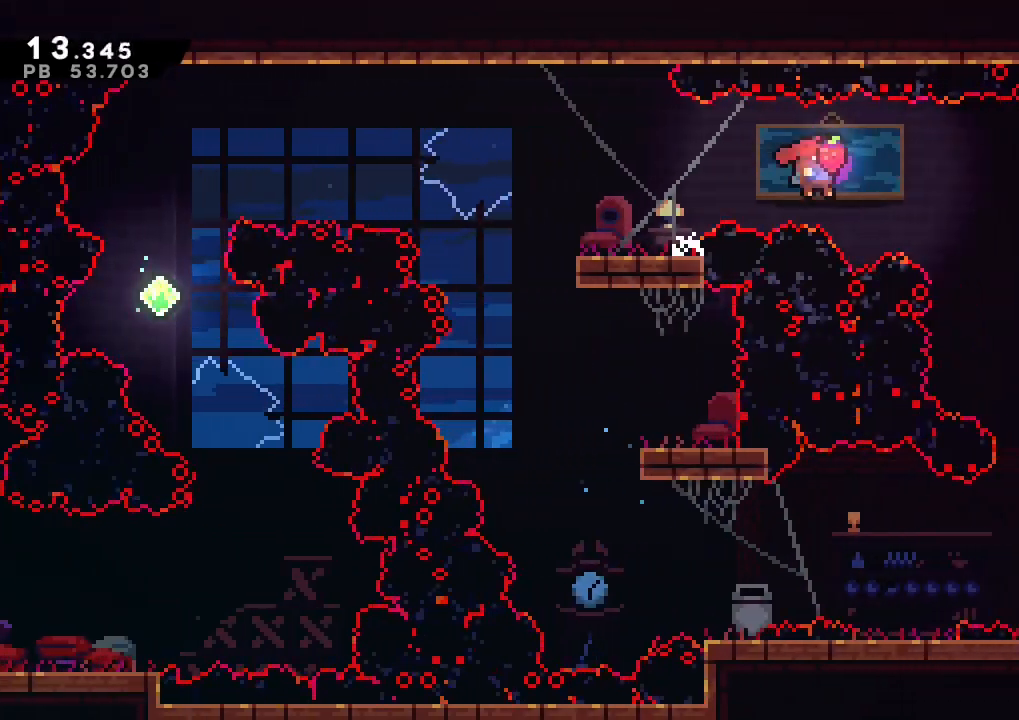
{"buttons": ["X"], "left_stick": "left", "events": [[33, "X", "down"], [50, "DPAD_RIGHT", "down"], [50, "left_stick", "left"], [100, "DPAD_RIGHT", "up"], [150, "X", "up"], [183, "L1", "down"], [200, "left_stick", "center"], [350, "L1", "up"], [450, "left_stick", "left"], [467, "X", "down"]]}
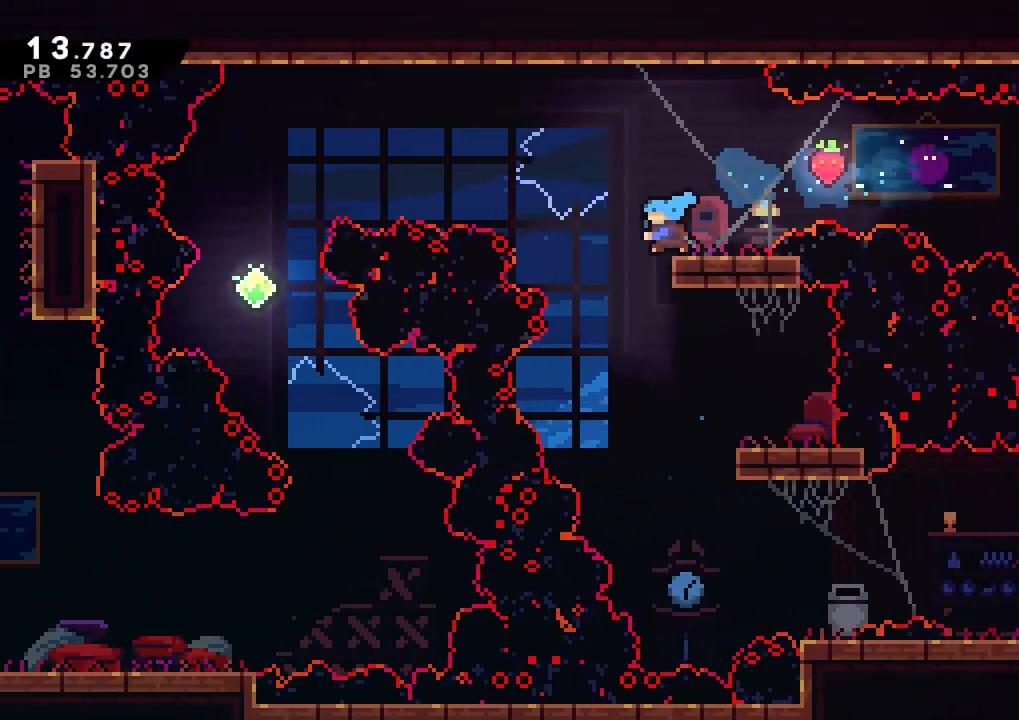
{"buttons": ["L1"], "left_stick": "center", "events": [[17, "A", "down"], [33, "L1", "down"], [33, "L3", "down"], [67, "X", "up"], [317, "A", "up"], [317, "L3", "up"], [383, "left_stick", "center"]]}
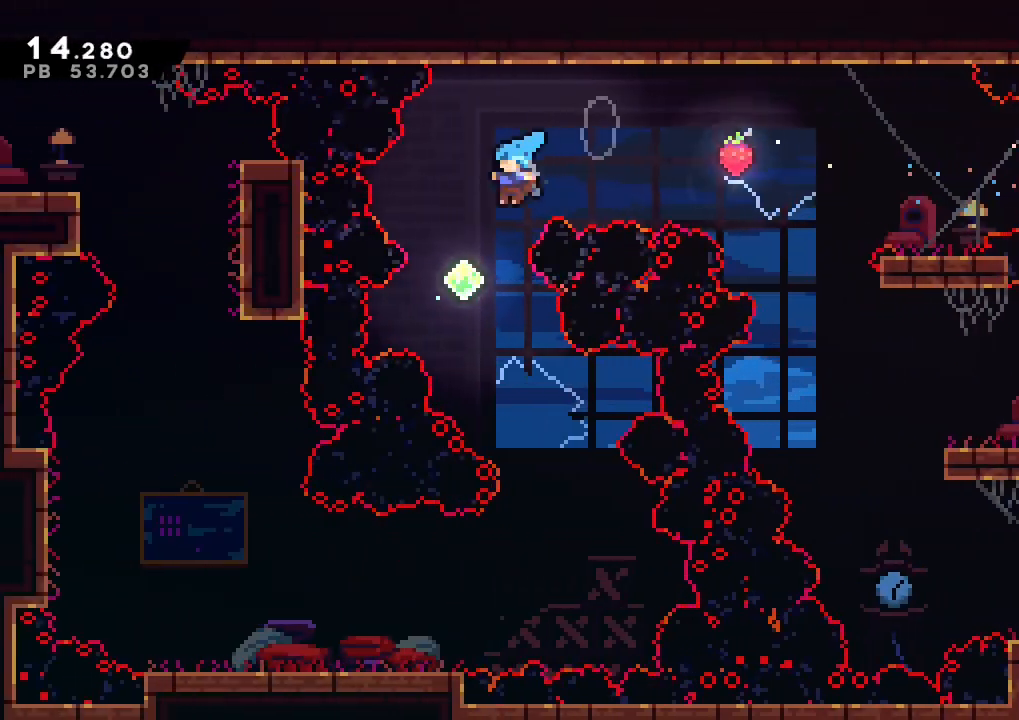
{"buttons": ["L1"], "left_stick": "down-left", "events": [[150, "left_stick", "right"], [350, "left_stick", "left"], [400, "left_stick", "down-left"]]}
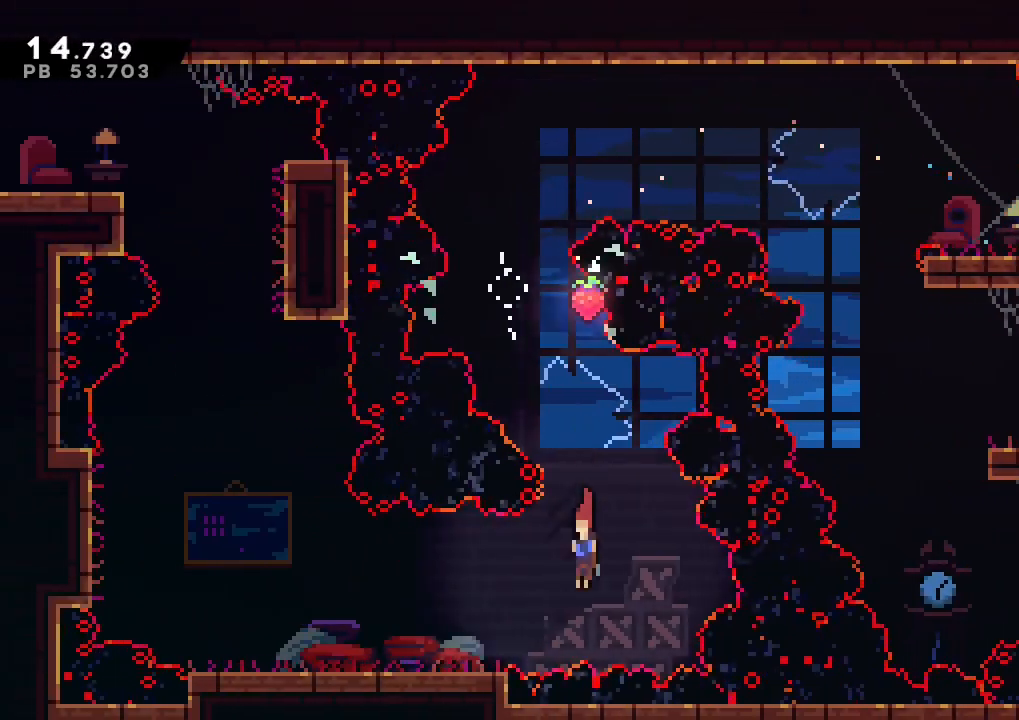
{"buttons": ["A"], "left_stick": "left", "events": [[33, "X", "down"], [200, "A", "down"], [217, "X", "up"], [250, "A", "up"], [250, "L1", "up"], [383, "A", "down"], [483, "left_stick", "left"]]}
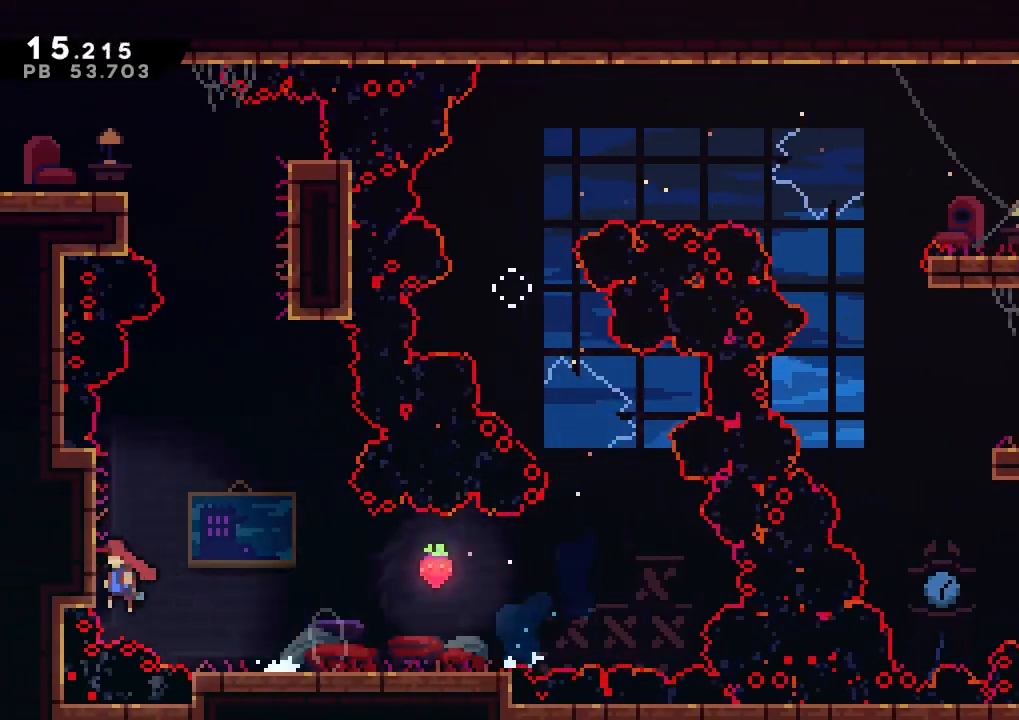
{"buttons": [], "left_stick": "up", "events": [[50, "X", "down"], [50, "left_stick", "up"], [67, "A", "up"], [200, "left_stick", "up-right"], [250, "A", "down"], [250, "X", "up"], [483, "A", "up"], [500, "left_stick", "up"]]}
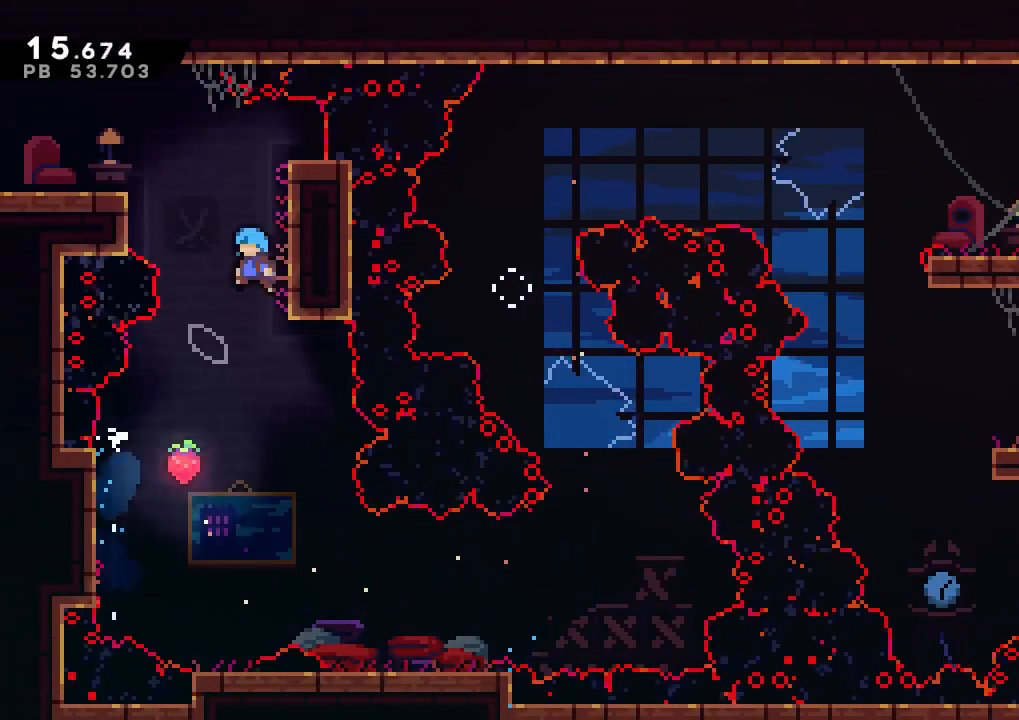
{"buttons": ["A", "L1", "L3"], "left_stick": "left", "events": [[17, "left_stick", "up-left"], [33, "A", "down"], [33, "R2", "down"], [83, "left_stick", "left"], [100, "L3", "down"], [183, "L1", "down"], [300, "A", "up"], [300, "R2", "up"], [383, "X", "down"], [450, "A", "down"], [483, "X", "up"]]}
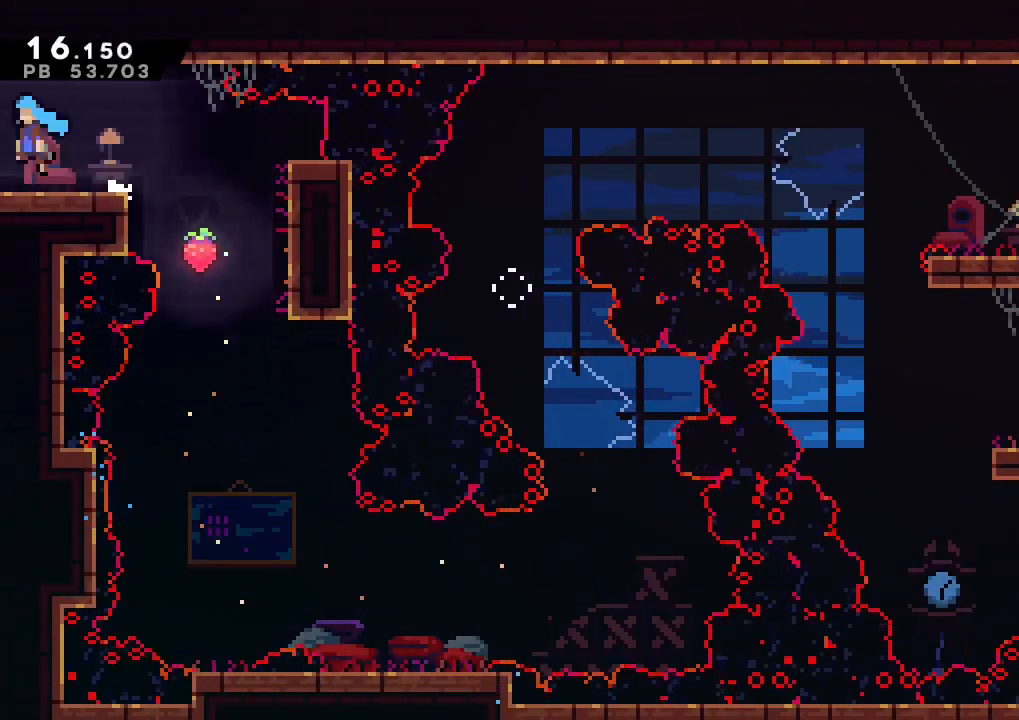
{"buttons": ["A", "L1"], "left_stick": "left", "events": [[67, "L3", "up"]]}
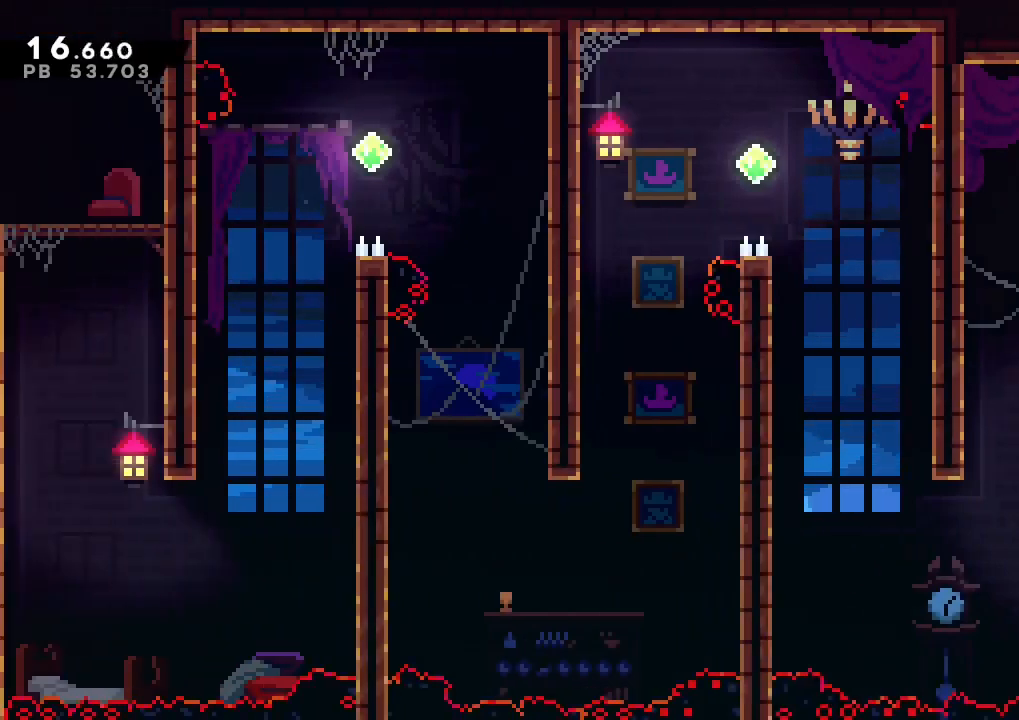
{"buttons": ["L1"], "left_stick": "center", "events": [[33, "left_stick", "center"], [183, "A", "up"]]}
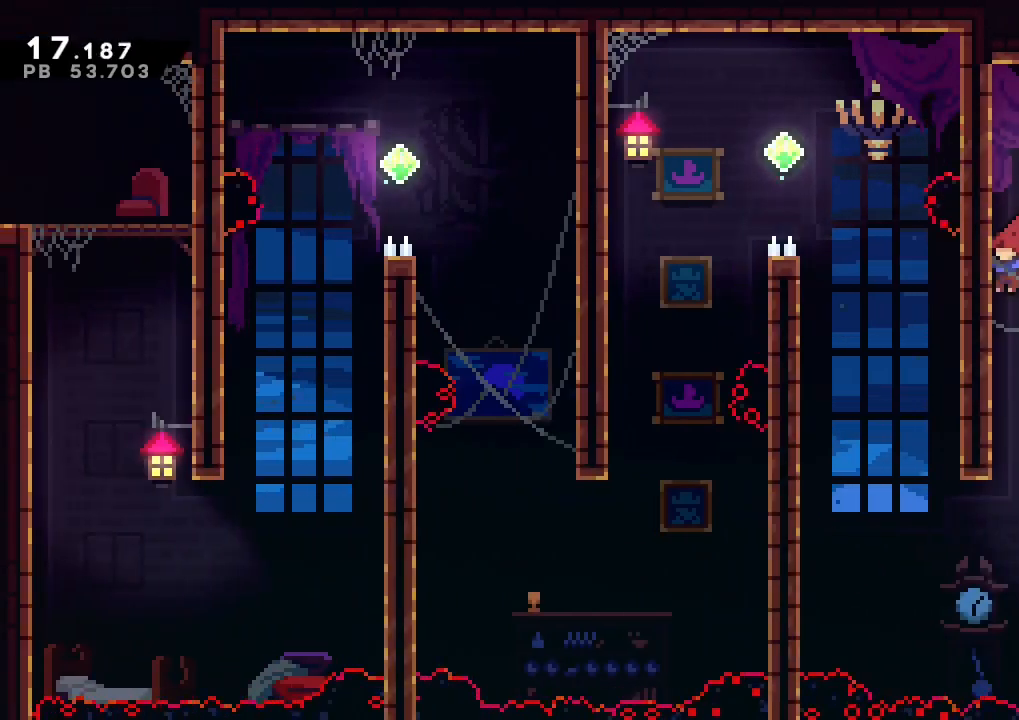
{"buttons": ["X", "R2", "L3"], "left_stick": "up-left", "events": [[150, "left_stick", "up-left"], [300, "L3", "down"], [317, "X", "down"], [333, "R2", "down"], [500, "L1", "up"]]}
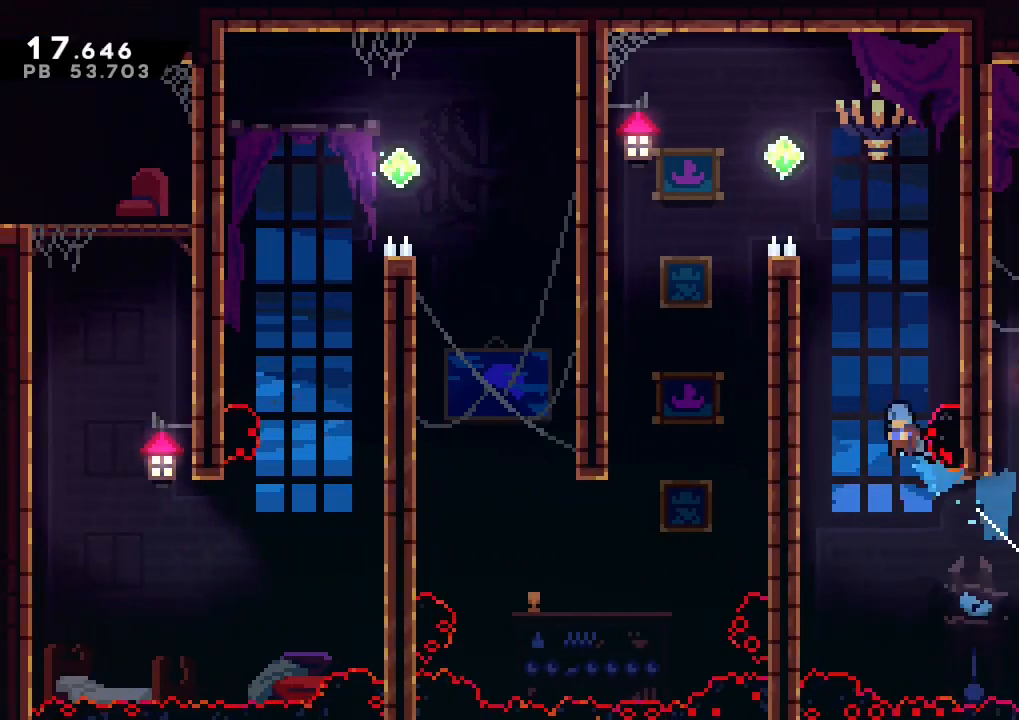
{"buttons": ["A", "R2"], "left_stick": "left", "events": [[100, "X", "up"], [167, "L3", "up"], [183, "A", "down"], [267, "L2", "down"], [267, "left_stick", "center"], [317, "A", "up"], [367, "A", "down"], [433, "A", "up"], [450, "left_stick", "left"], [467, "L2", "up"], [500, "A", "down"]]}
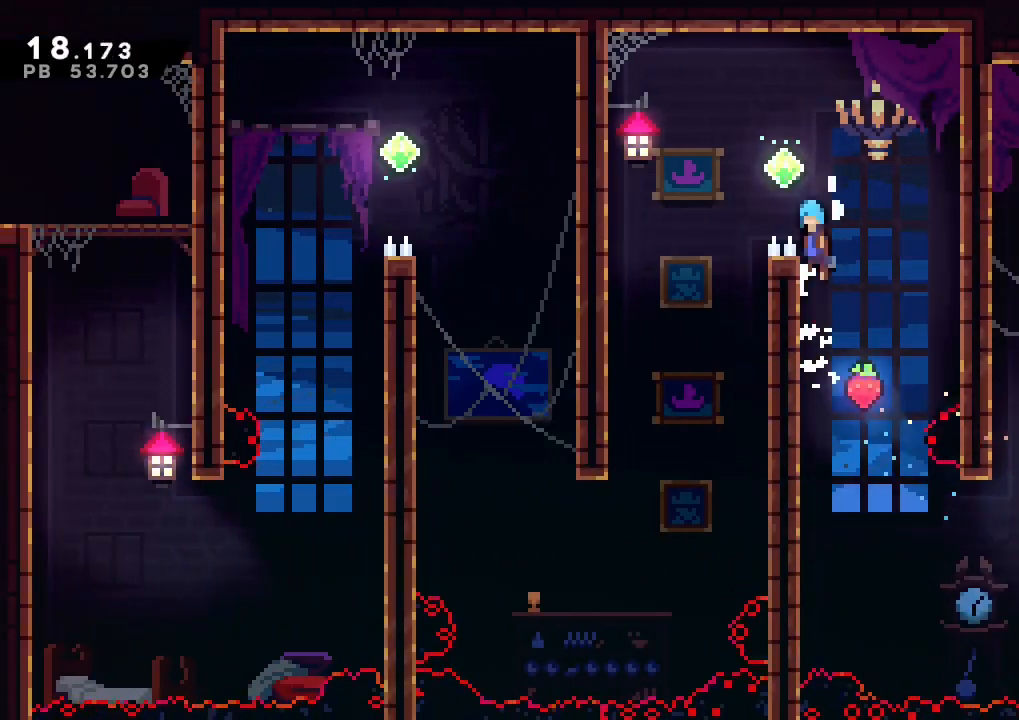
{"buttons": ["L1"], "left_stick": "center", "events": [[33, "L3", "down"], [83, "L1", "down"], [150, "A", "up"], [183, "R2", "up"], [433, "L3", "up"], [483, "left_stick", "center"]]}
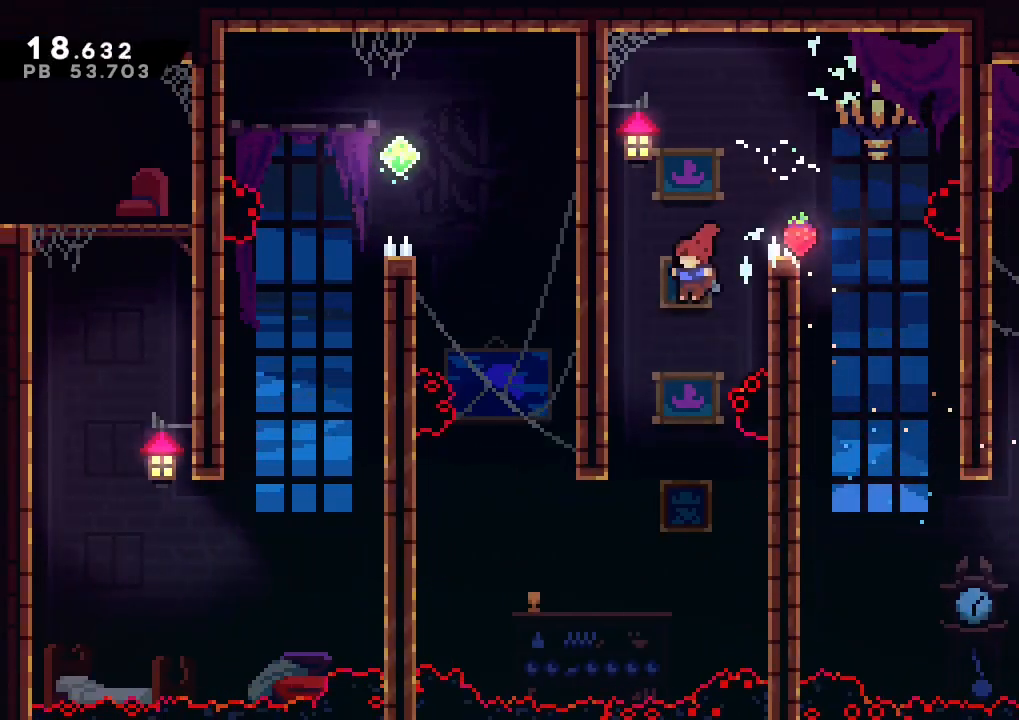
{"buttons": ["X"], "left_stick": "up", "events": [[100, "left_stick", "left"], [133, "L1", "up"], [467, "left_stick", "up"], [500, "X", "down"]]}
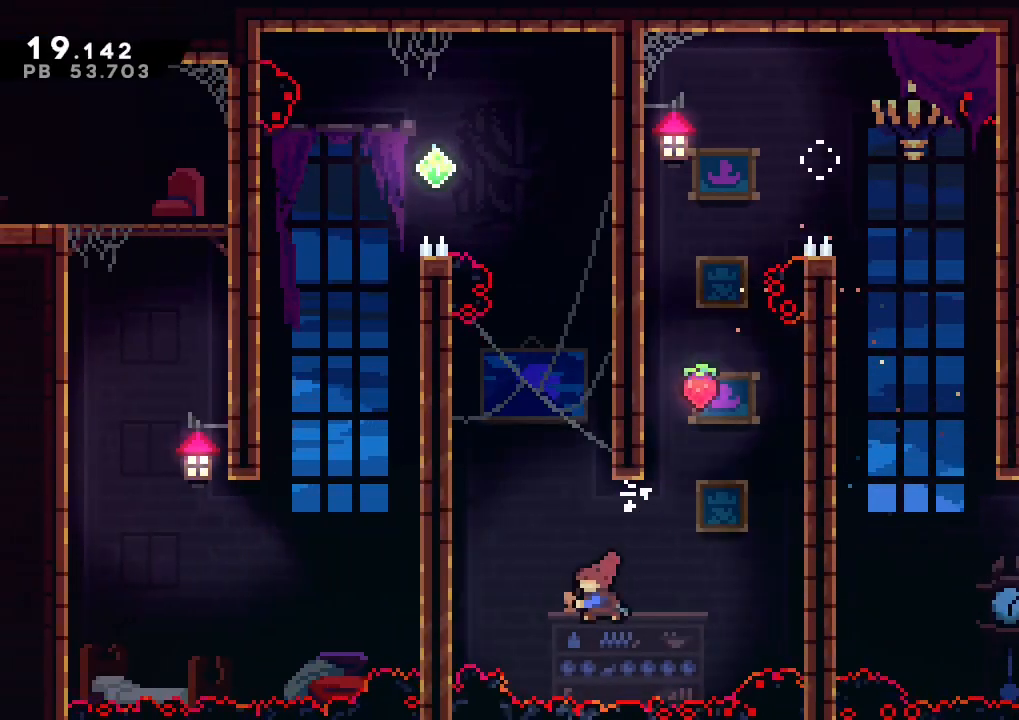
{"buttons": ["R2"], "left_stick": "left", "events": [[267, "A", "down"], [283, "X", "up"], [367, "left_stick", "up-left"], [483, "A", "up"], [483, "left_stick", "left"], [500, "R2", "down"]]}
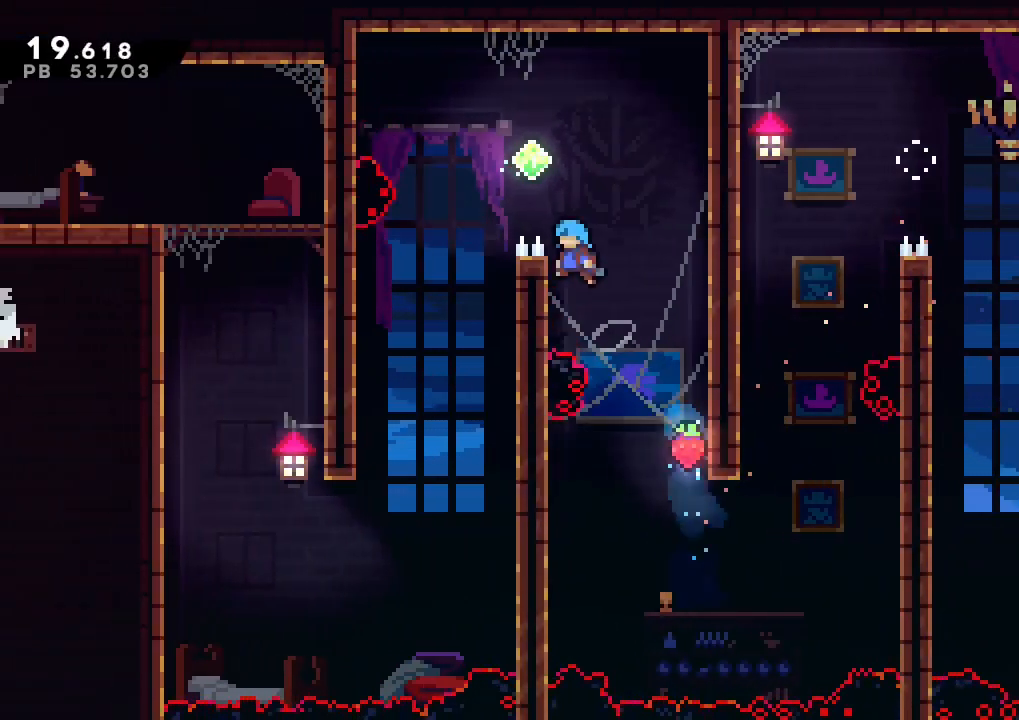
{"buttons": ["L1"], "left_stick": "center", "events": [[17, "A", "down"], [17, "L3", "down"], [67, "L1", "down"], [117, "A", "up"], [133, "R2", "up"], [317, "L3", "up"], [367, "left_stick", "center"]]}
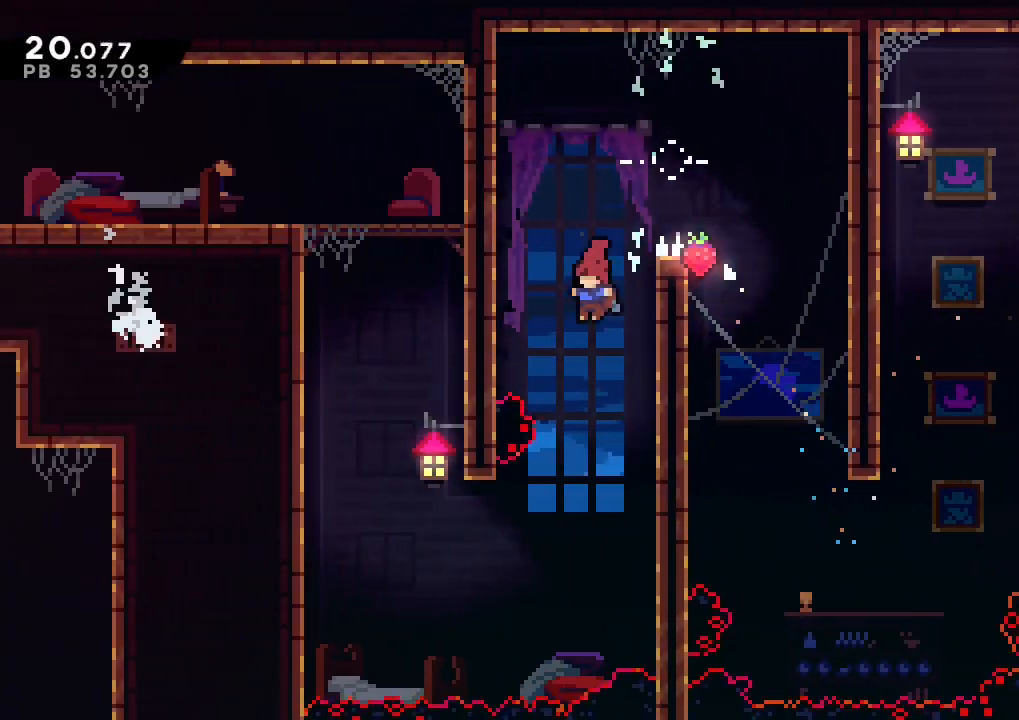
{"buttons": ["X"], "left_stick": "up", "events": [[50, "left_stick", "left"], [83, "L1", "up"], [483, "X", "down"], [500, "left_stick", "up"]]}
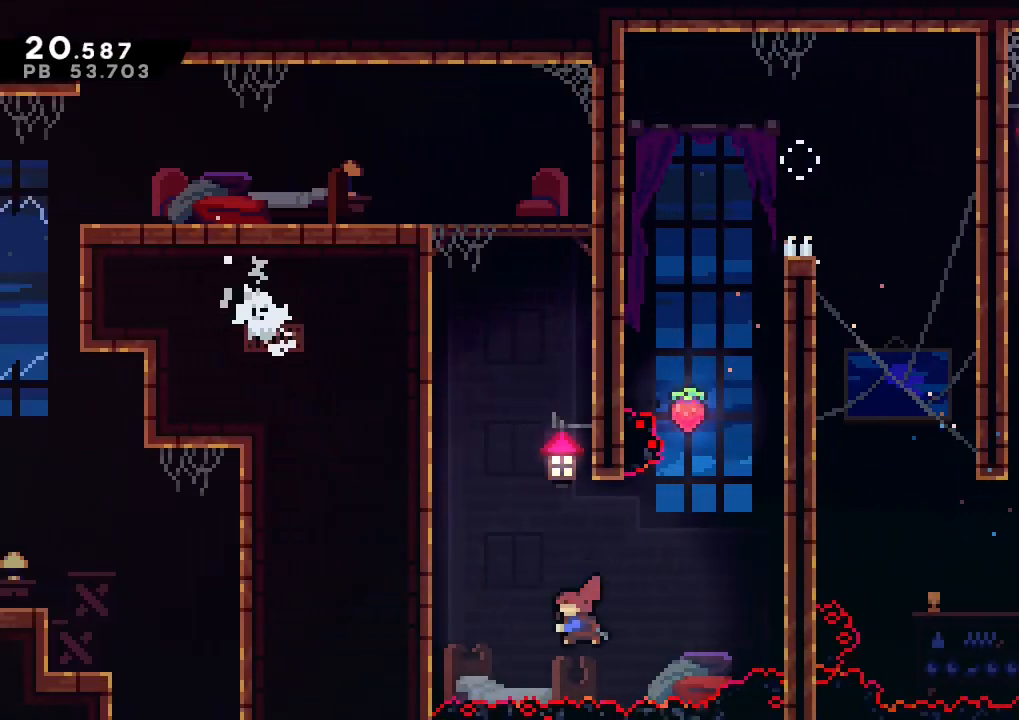
{"buttons": ["A", "R2"], "left_stick": "up-left", "events": [[200, "A", "down"], [217, "X", "up"], [333, "left_stick", "up-left"], [433, "A", "up"], [433, "R2", "down"], [467, "A", "down"]]}
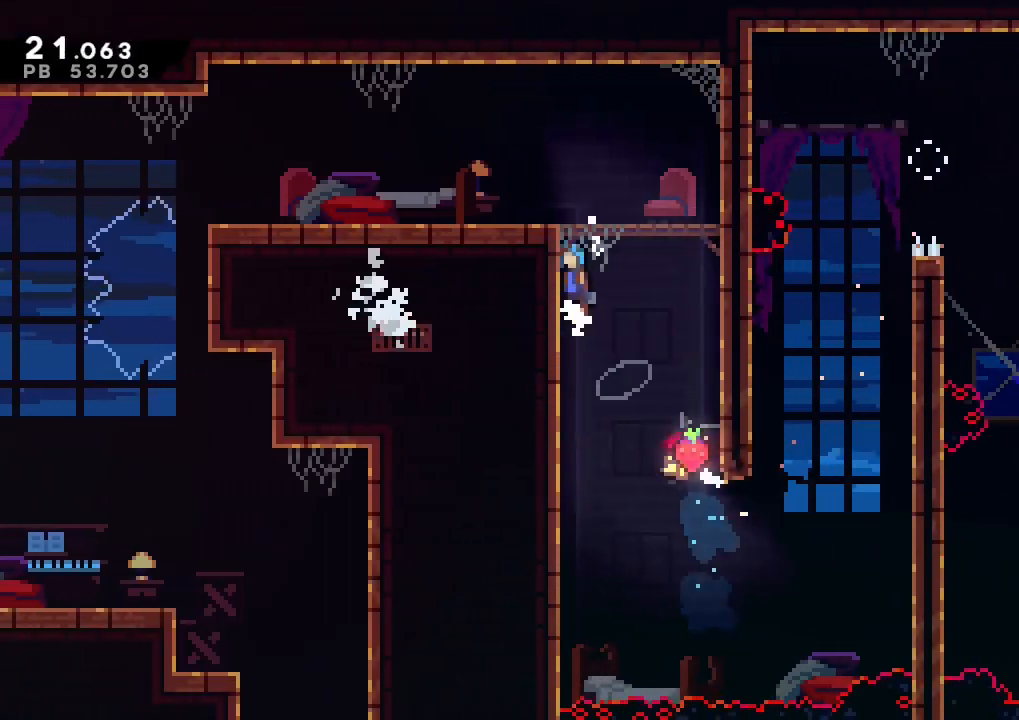
{"buttons": ["START"], "left_stick": "center", "events": [[17, "L2", "down"], [133, "A", "up"], [133, "R2", "up"], [150, "left_stick", "left"], [183, "L2", "up"], [383, "START", "down"], [450, "L1", "down"], [450, "left_stick", "center"], [500, "L1", "up"]]}
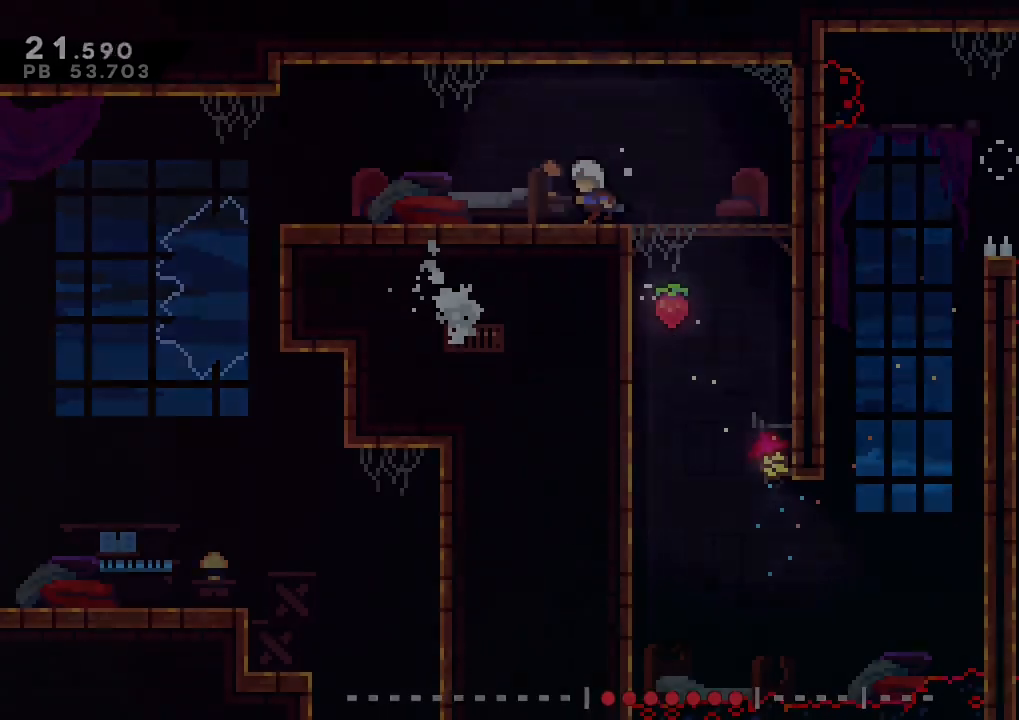
{"buttons": ["X"], "left_stick": "right", "events": [[17, "START", "up"], [483, "left_stick", "right"], [500, "X", "down"]]}
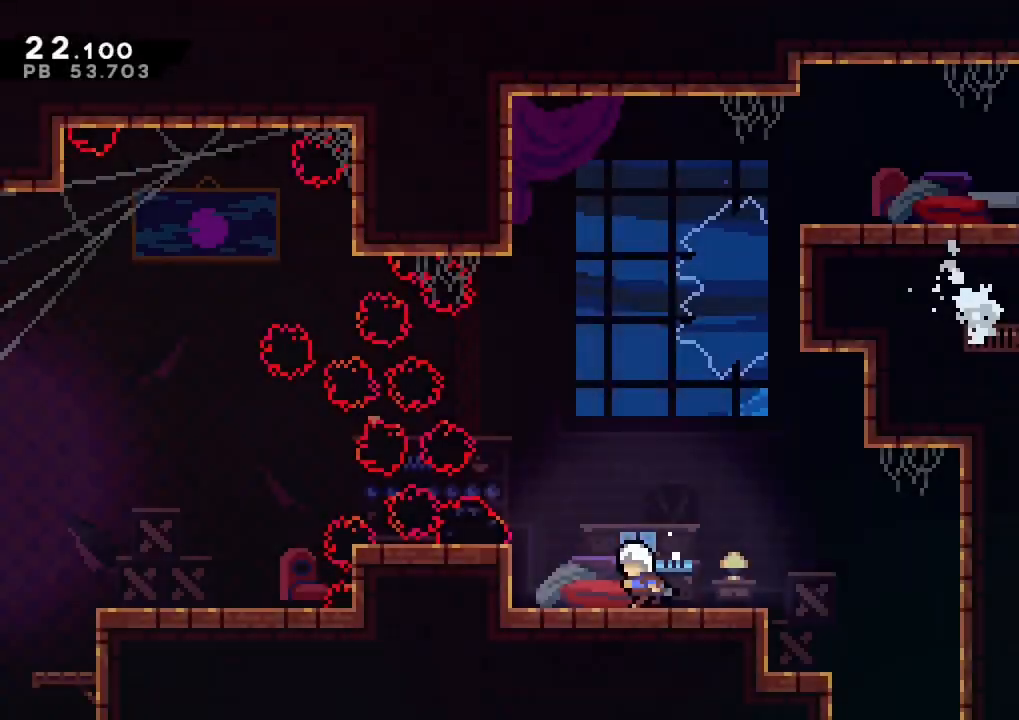
{"buttons": ["L1"], "left_stick": "down", "events": [[167, "X", "up"], [300, "left_stick", "down"], [317, "X", "down"], [450, "L1", "down"], [467, "X", "up"]]}
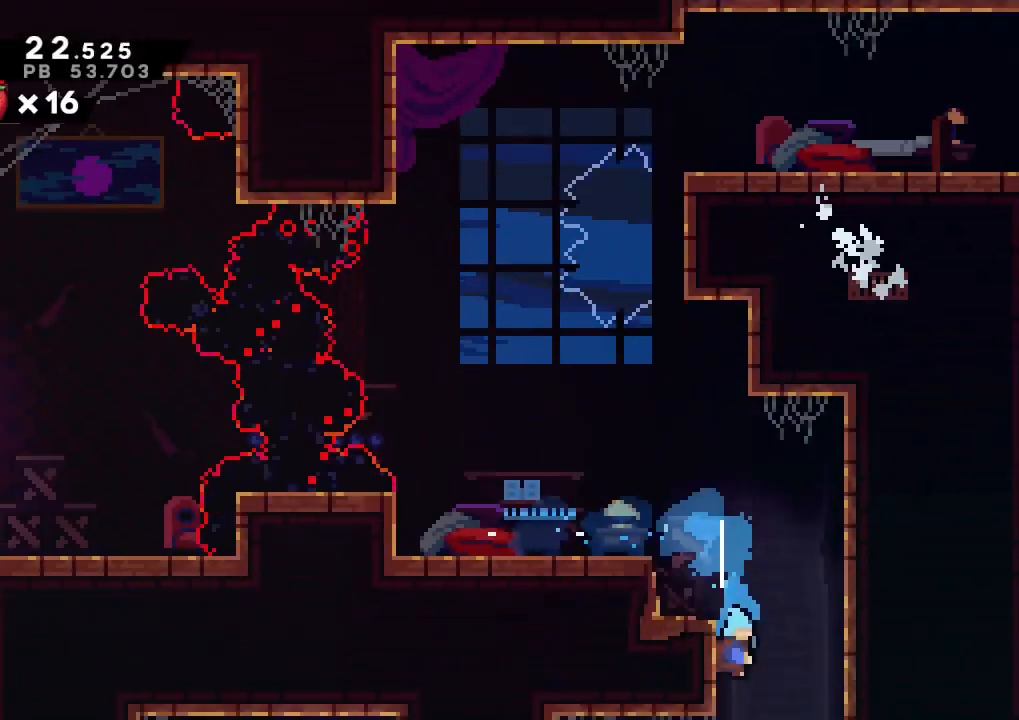
{"buttons": ["L1"], "left_stick": "center", "events": [[17, "left_stick", "center"]]}